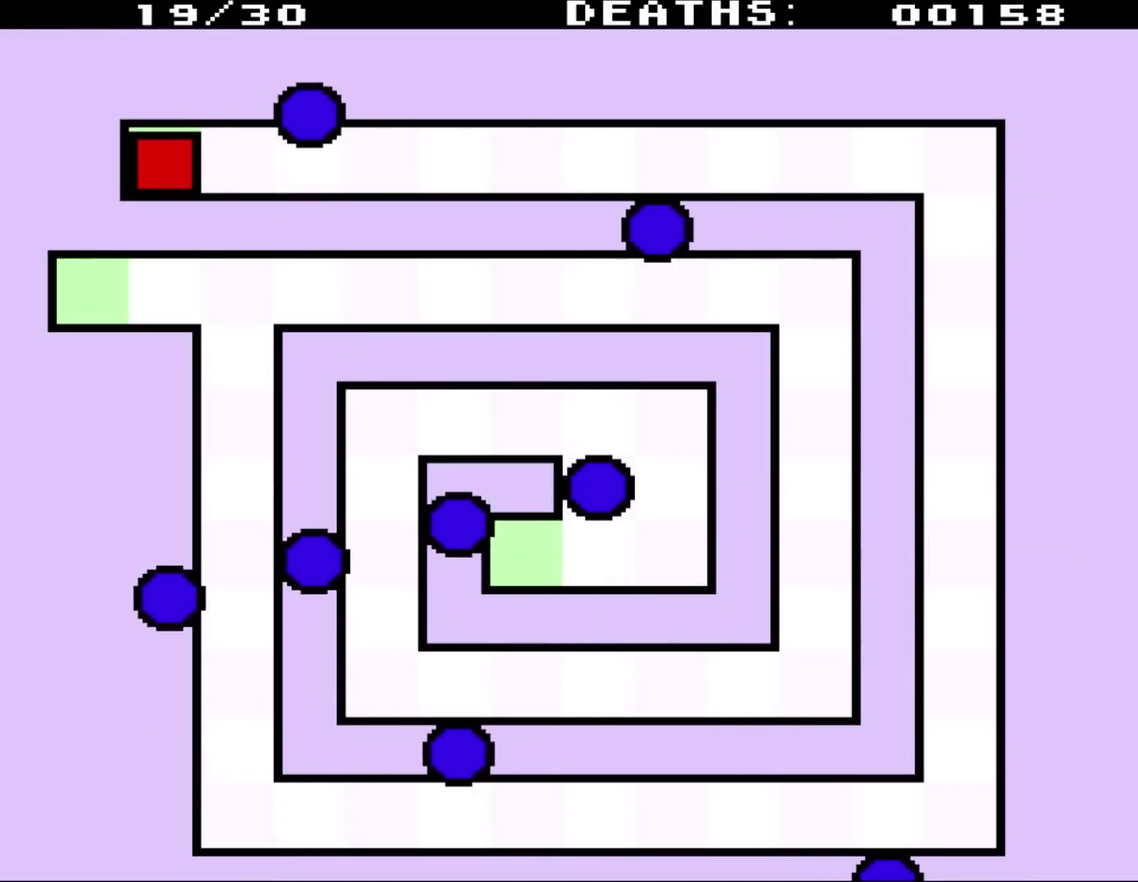
Gameplay with a controller (Nintendo layout); each line is a JSON object with the inputs held at the frame after it. "events" lists button and stick changes between this image and that frame as [ms after this image, input, new state], when the widget could be followed in between. Not read: L3 R3.
{"buttons": ["DPAD_RIGHT"], "events": [[483, "DPAD_RIGHT", "down"]]}
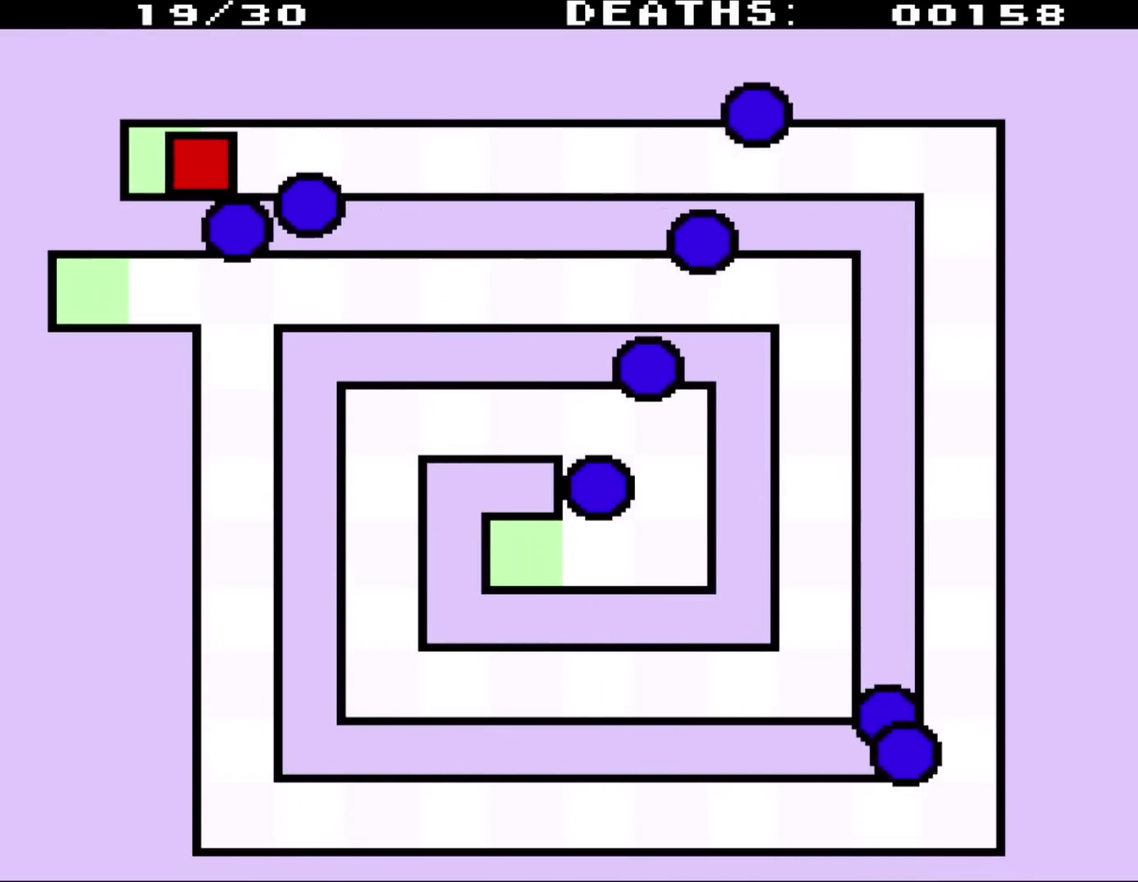
{"buttons": ["DPAD_RIGHT"], "events": []}
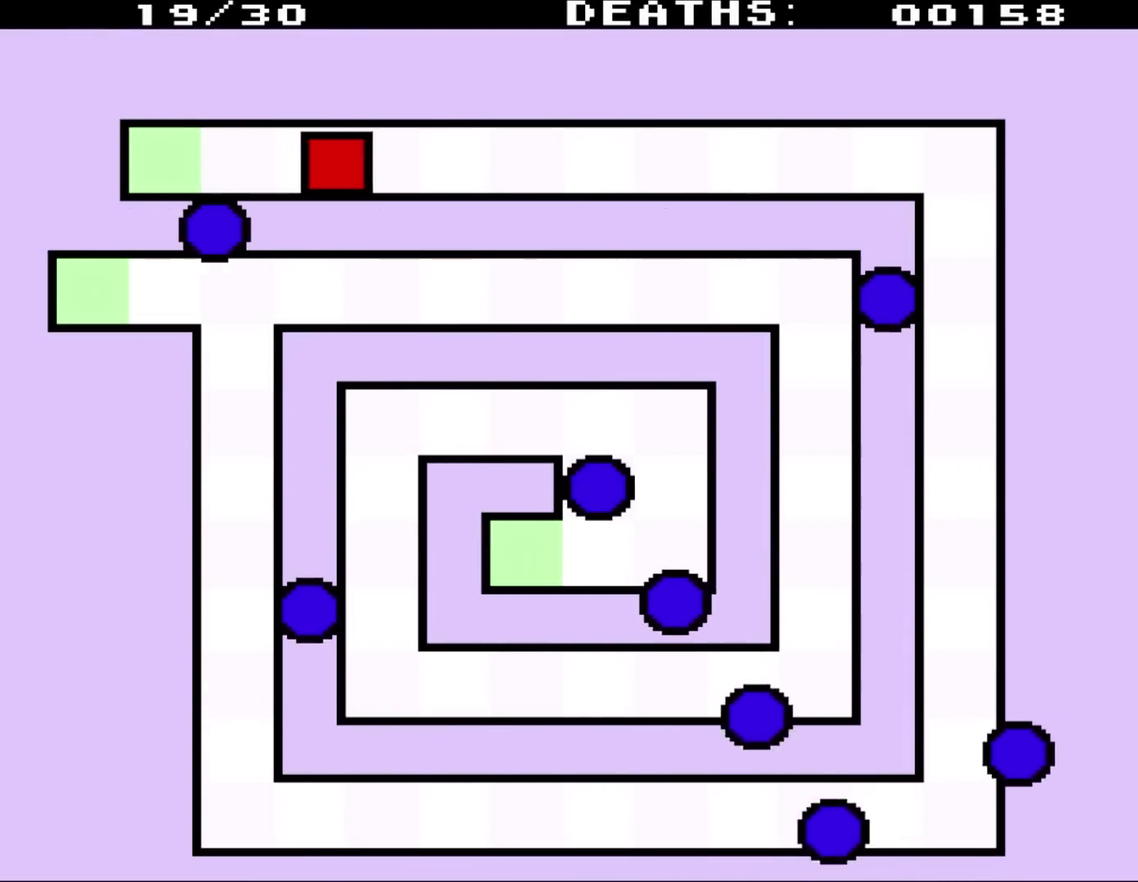
{"buttons": ["DPAD_RIGHT"], "events": []}
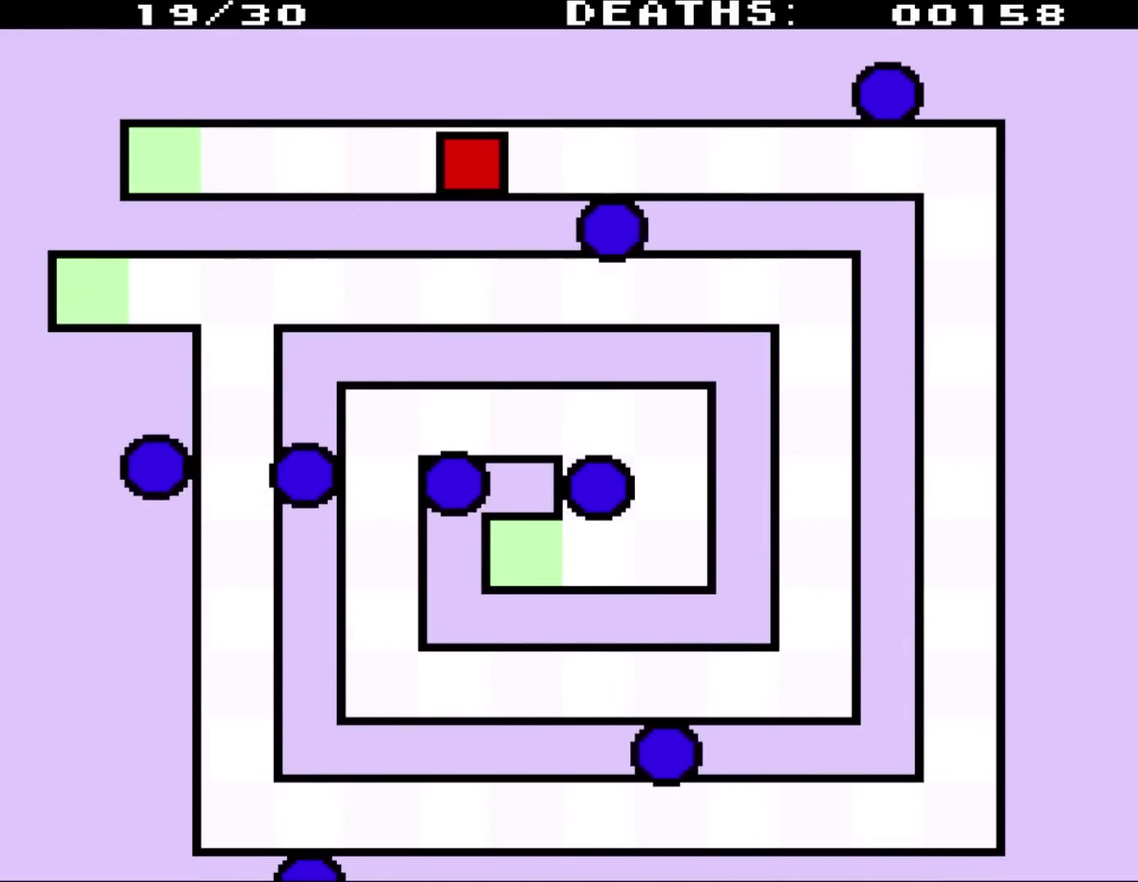
{"buttons": ["DPAD_RIGHT"], "events": []}
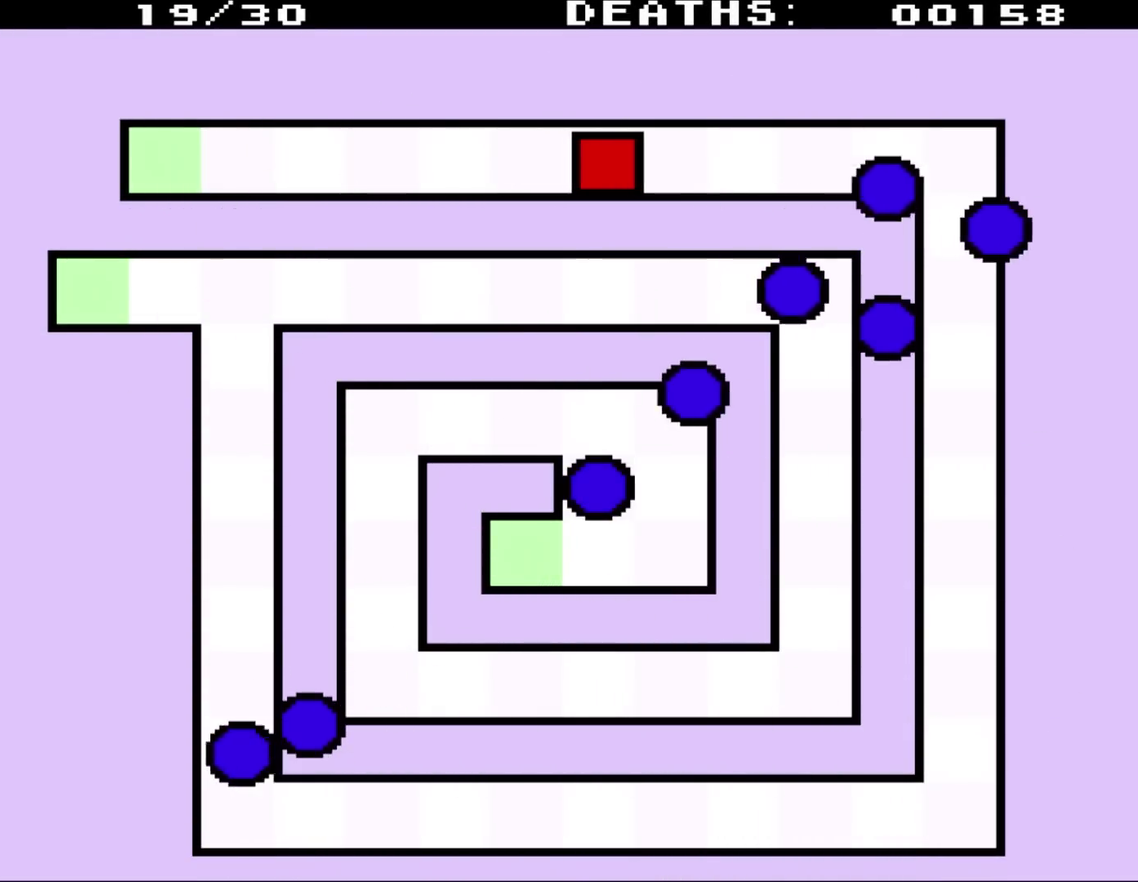
{"buttons": ["DPAD_RIGHT"], "events": []}
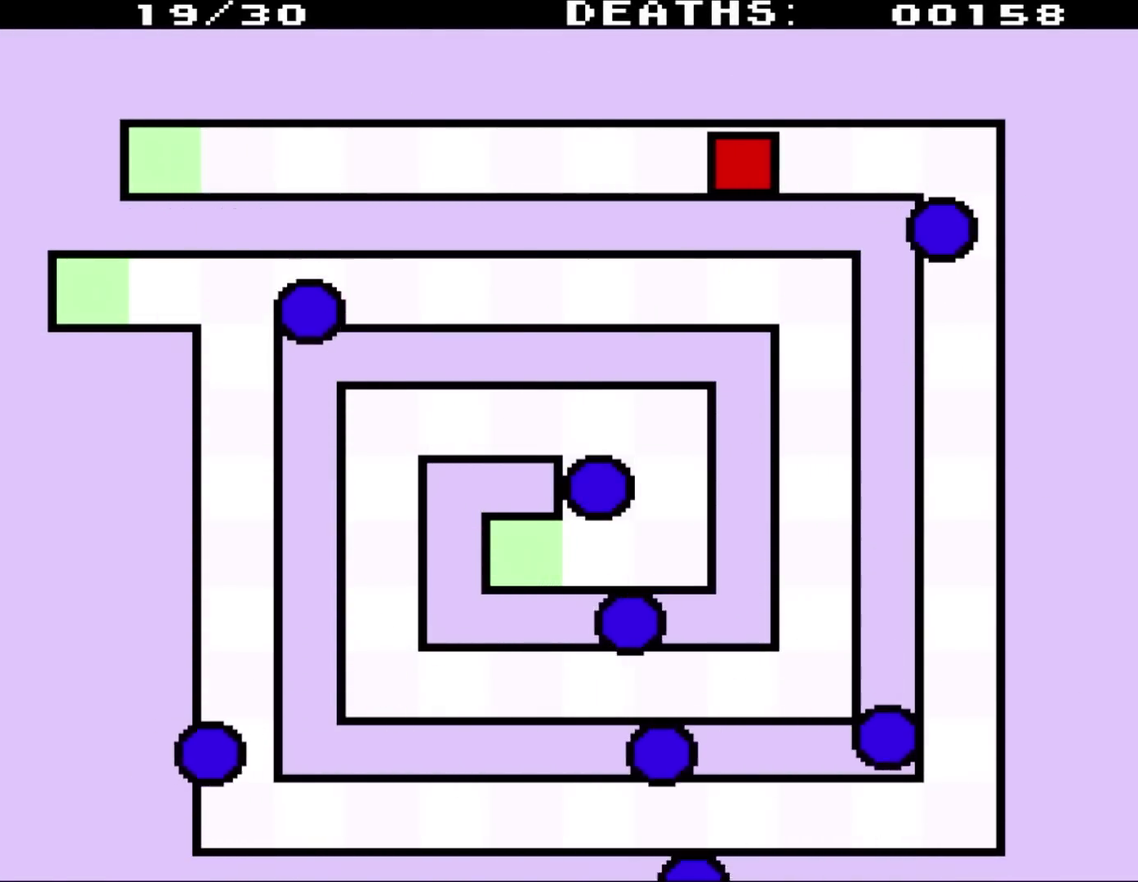
{"buttons": ["DPAD_RIGHT"], "events": []}
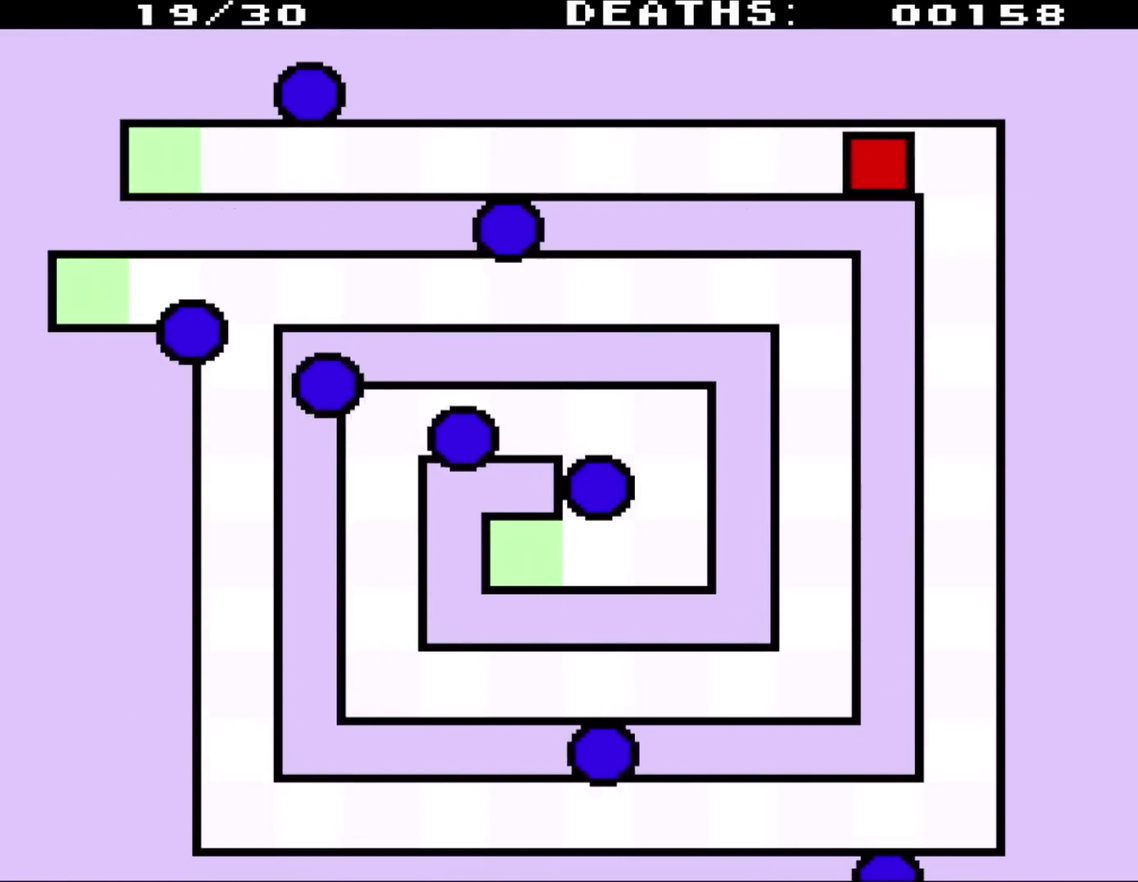
{"buttons": ["DPAD_DOWN"], "events": [[300, "DPAD_DOWN", "down"], [367, "DPAD_RIGHT", "up"]]}
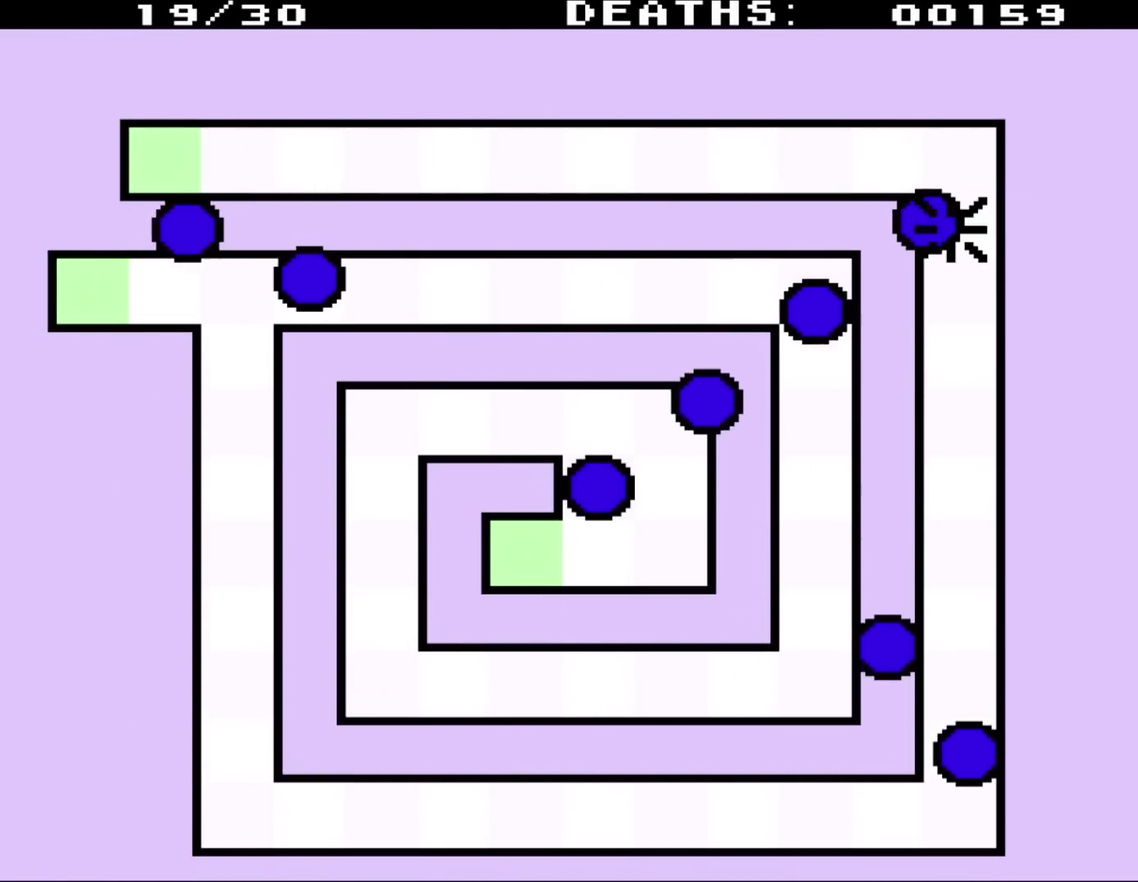
{"buttons": ["DPAD_DOWN"], "events": []}
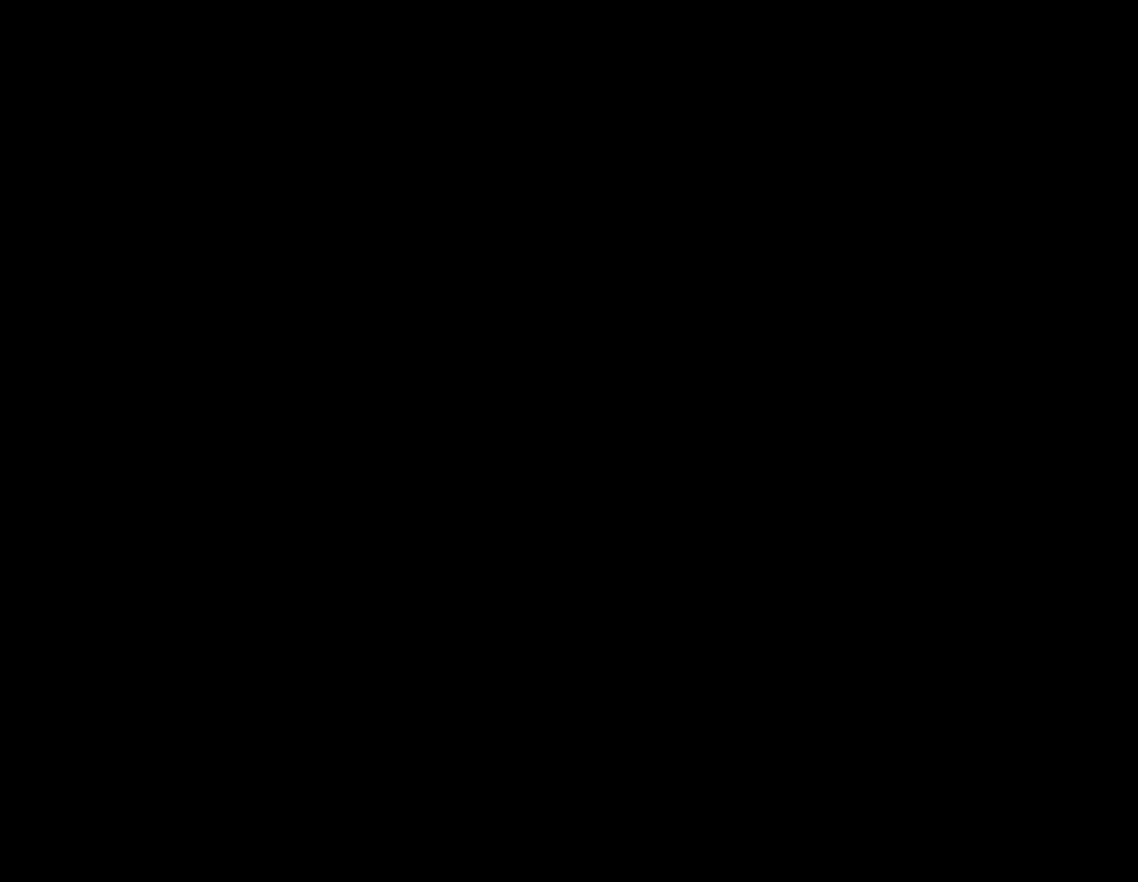
{"buttons": ["DPAD_UP", "DPAD_RIGHT"], "events": [[283, "DPAD_DOWN", "up"], [383, "DPAD_RIGHT", "down"], [383, "DPAD_UP", "down"]]}
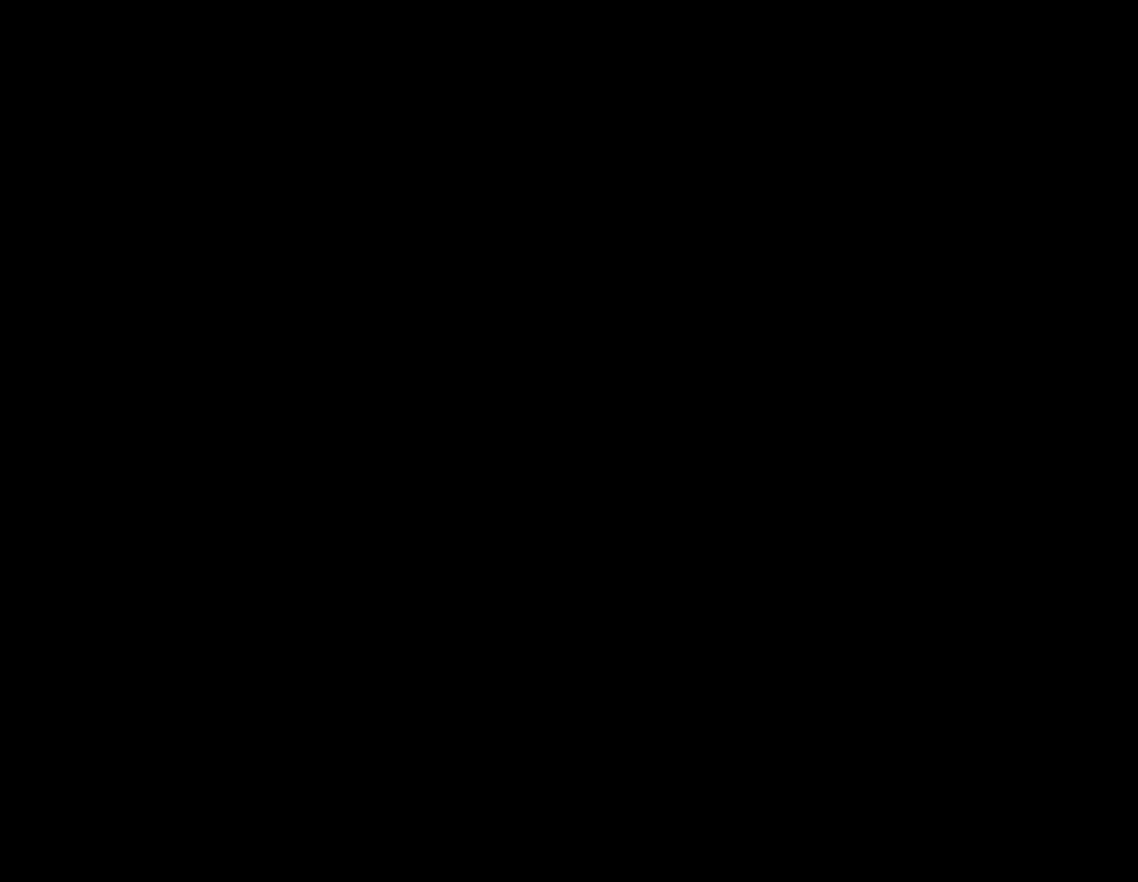
{"buttons": [], "events": [[183, "DPAD_UP", "up"], [250, "DPAD_RIGHT", "up"]]}
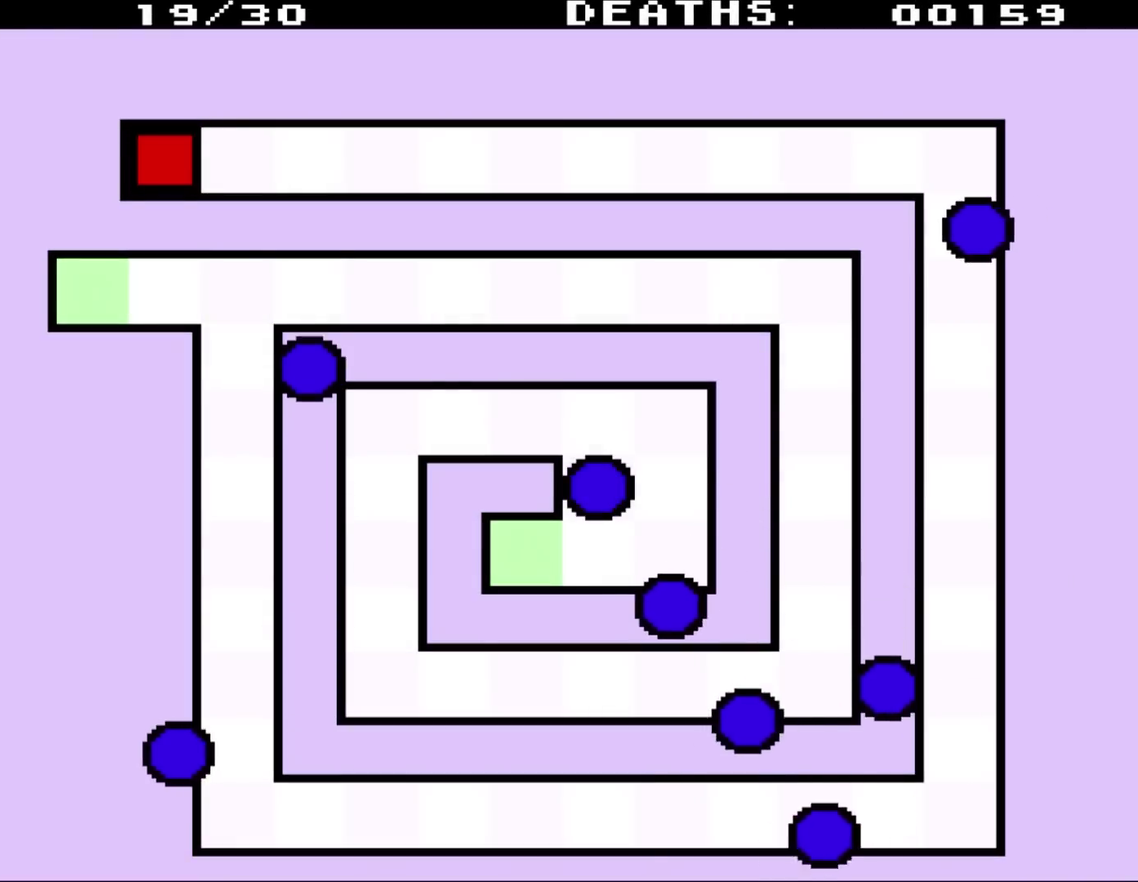
{"buttons": ["DPAD_RIGHT"], "events": [[350, "DPAD_RIGHT", "down"]]}
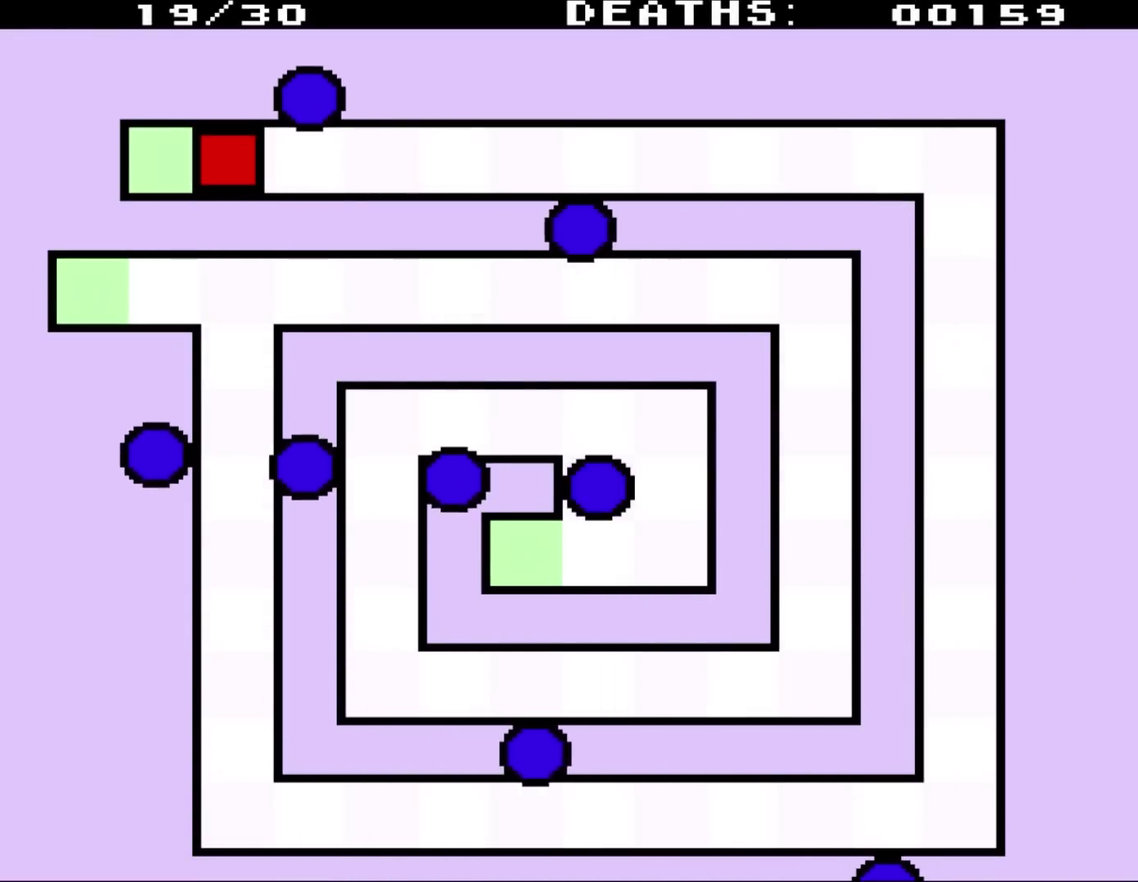
{"buttons": ["DPAD_RIGHT"], "events": [[83, "DPAD_RIGHT", "up"], [83, "DPAD_UP", "down"], [117, "DPAD_LEFT", "down"], [317, "DPAD_LEFT", "up"], [317, "DPAD_RIGHT", "down"], [317, "DPAD_UP", "up"]]}
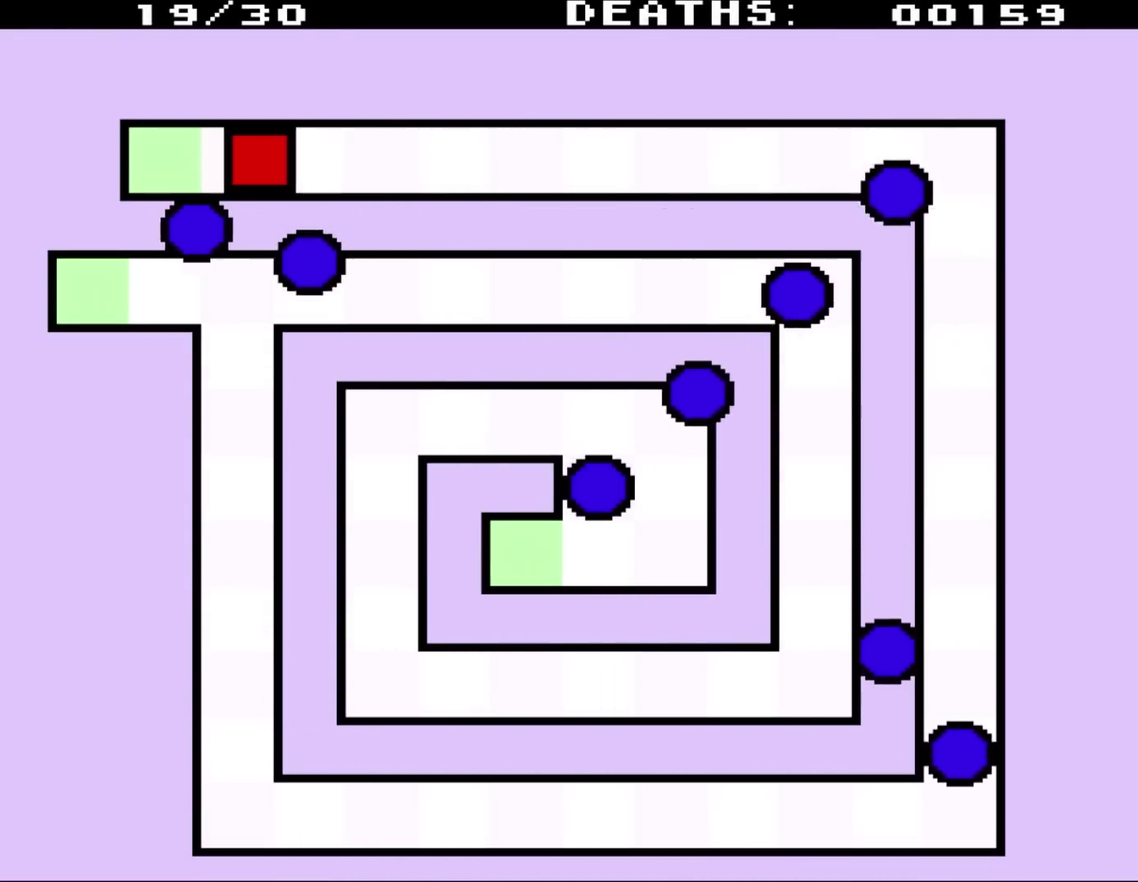
{"buttons": ["DPAD_RIGHT"], "events": []}
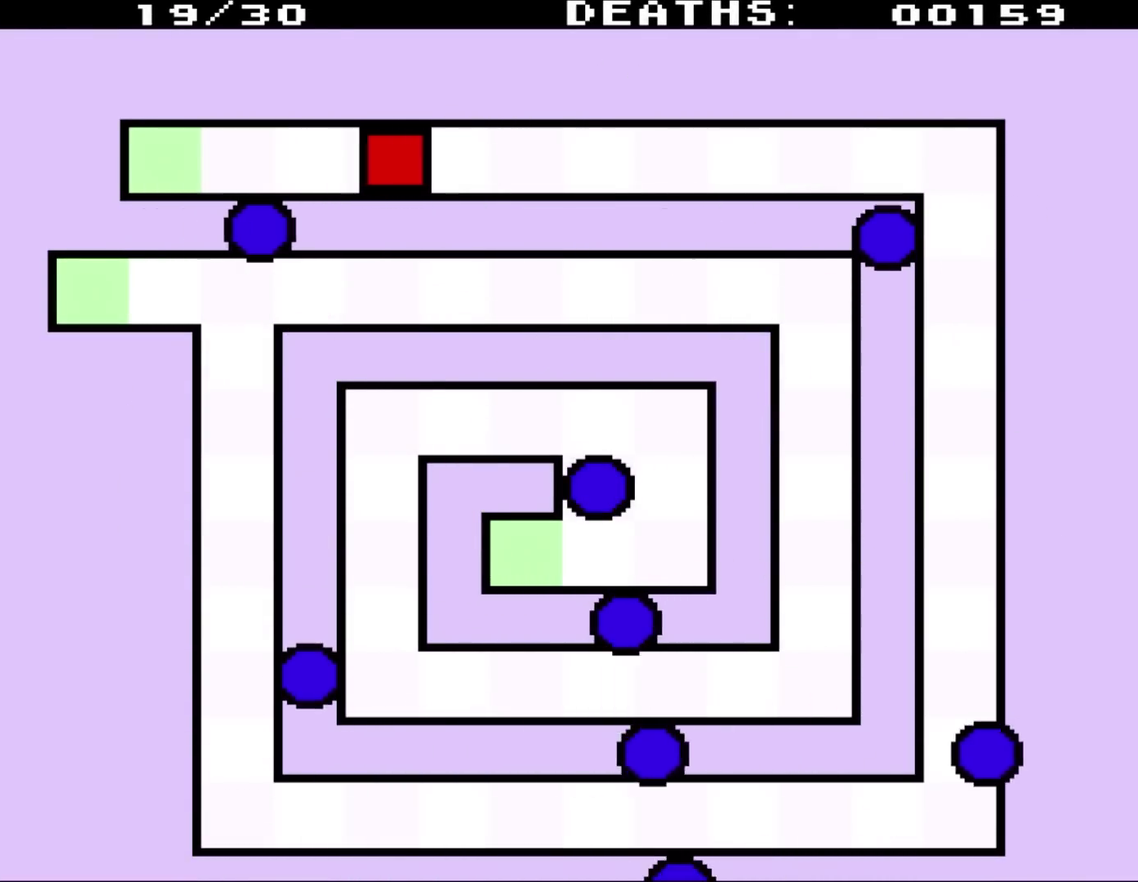
{"buttons": ["DPAD_RIGHT"], "events": []}
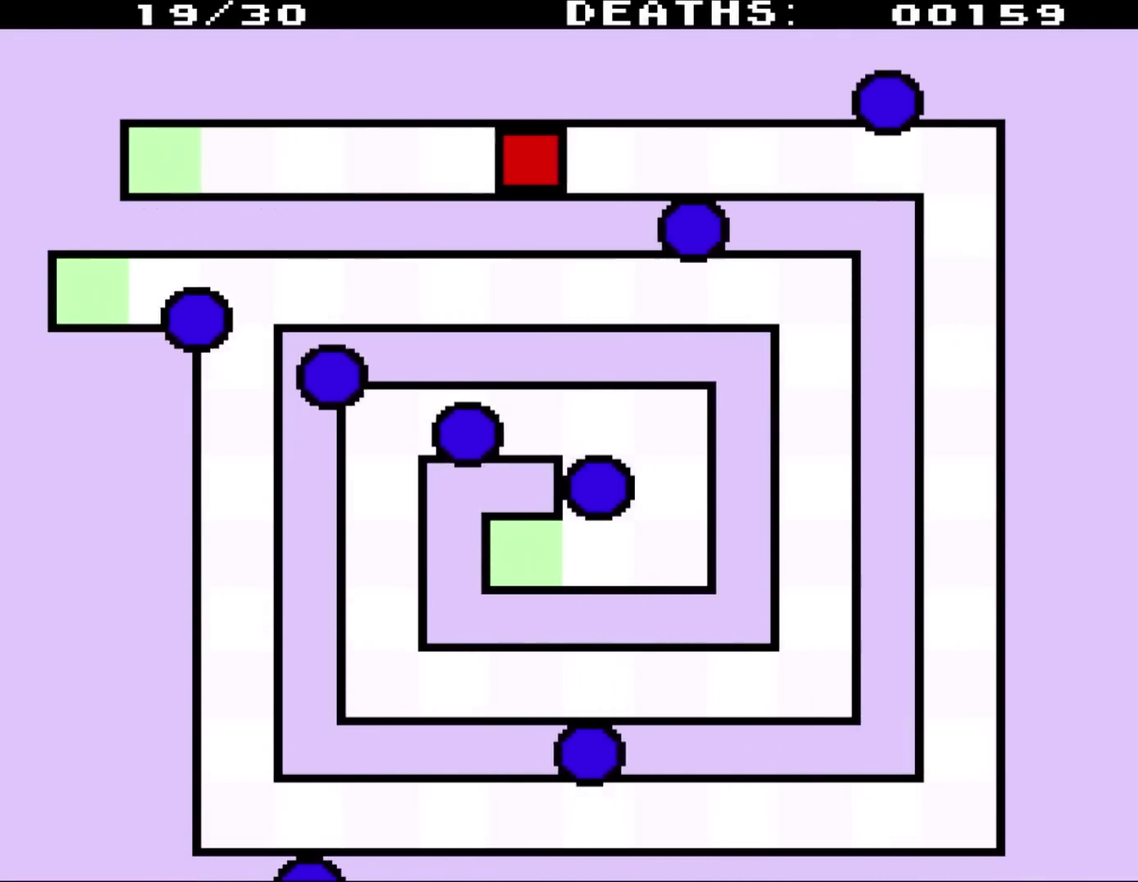
{"buttons": ["DPAD_RIGHT"], "events": []}
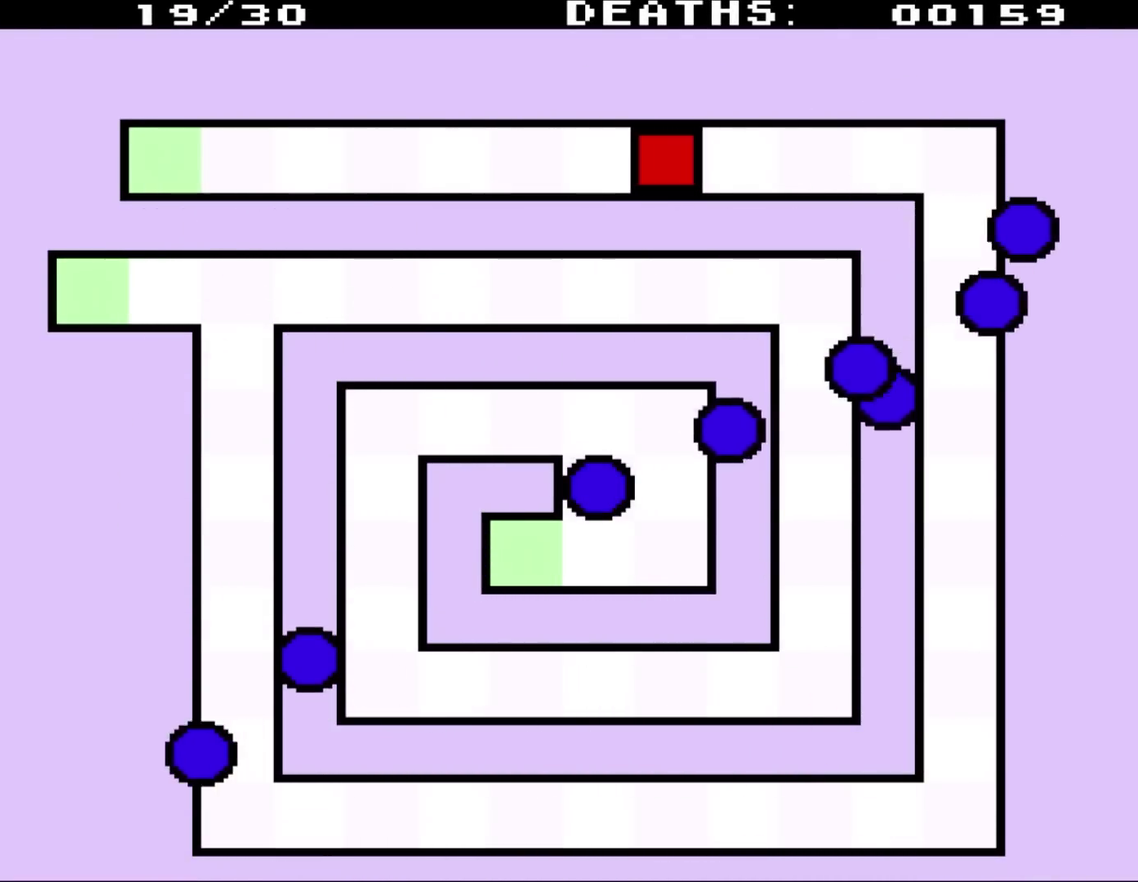
{"buttons": ["DPAD_RIGHT"], "events": []}
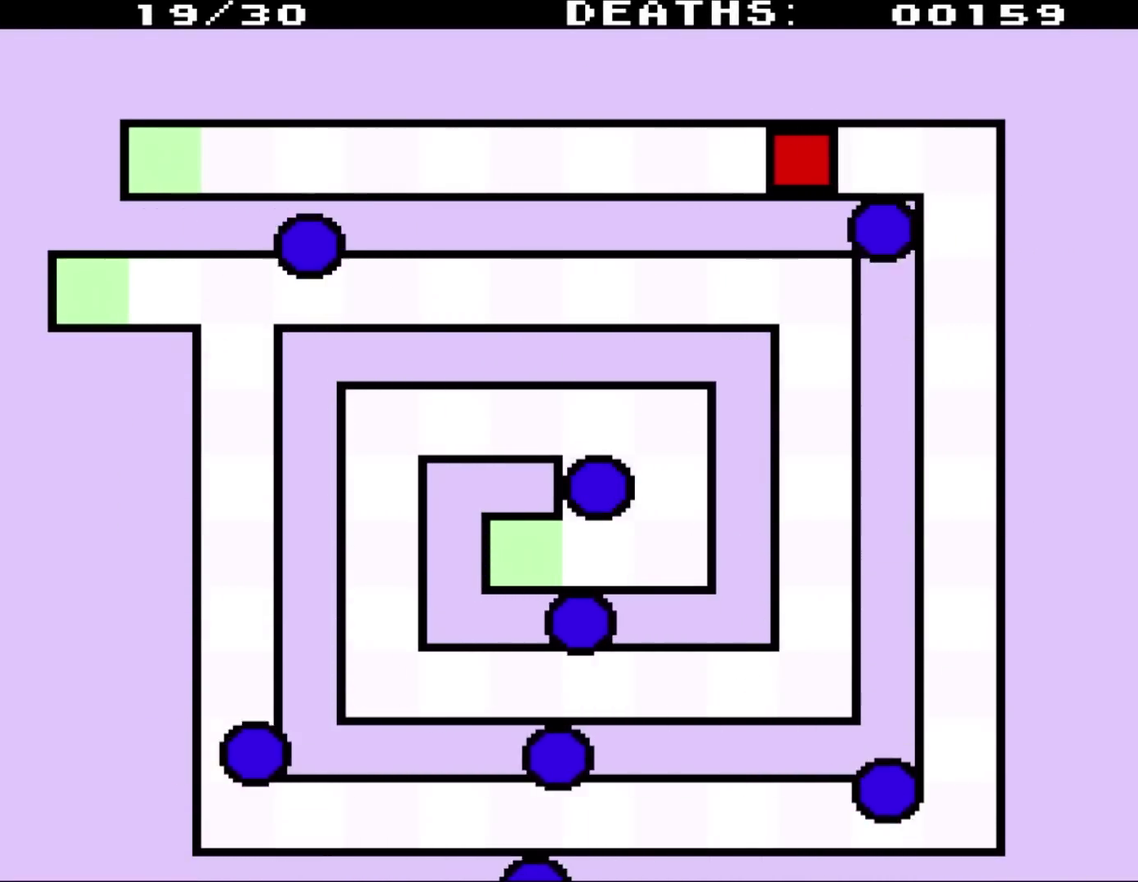
{"buttons": ["DPAD_RIGHT"], "events": []}
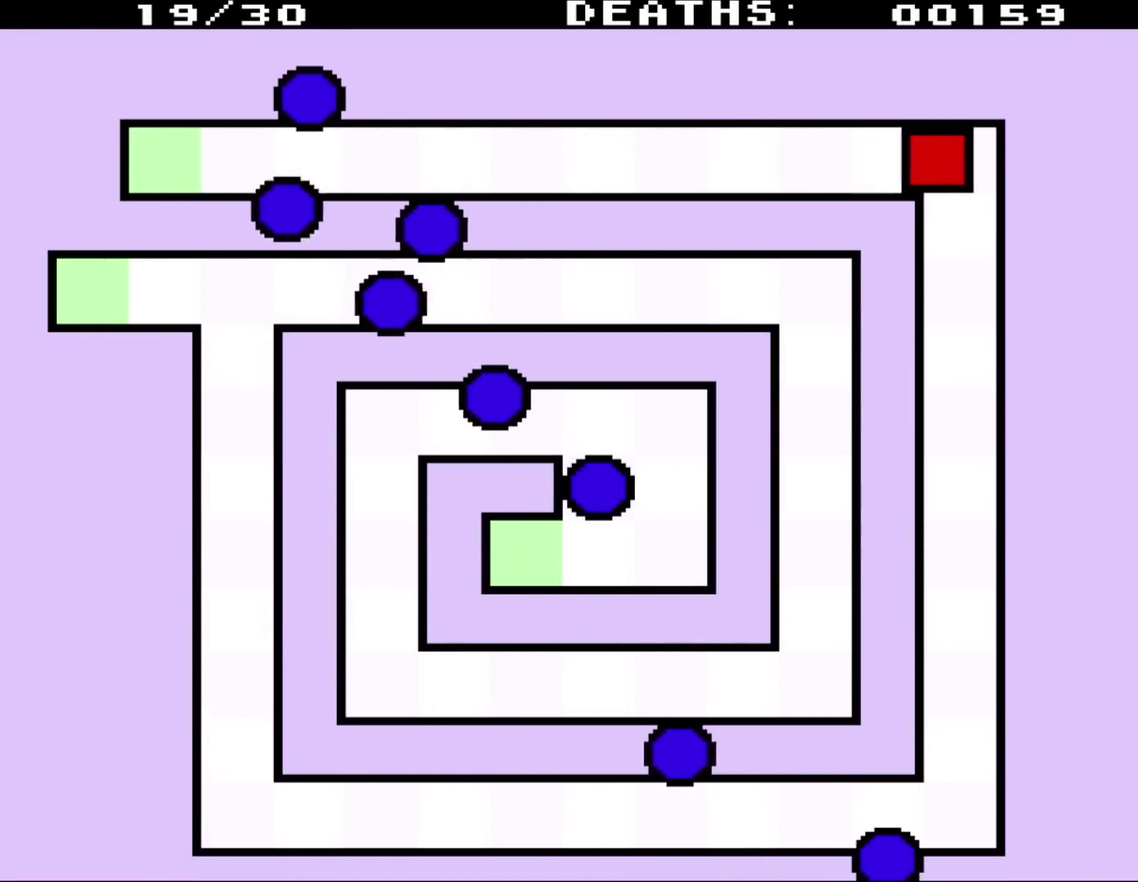
{"buttons": [], "events": [[383, "DPAD_RIGHT", "up"]]}
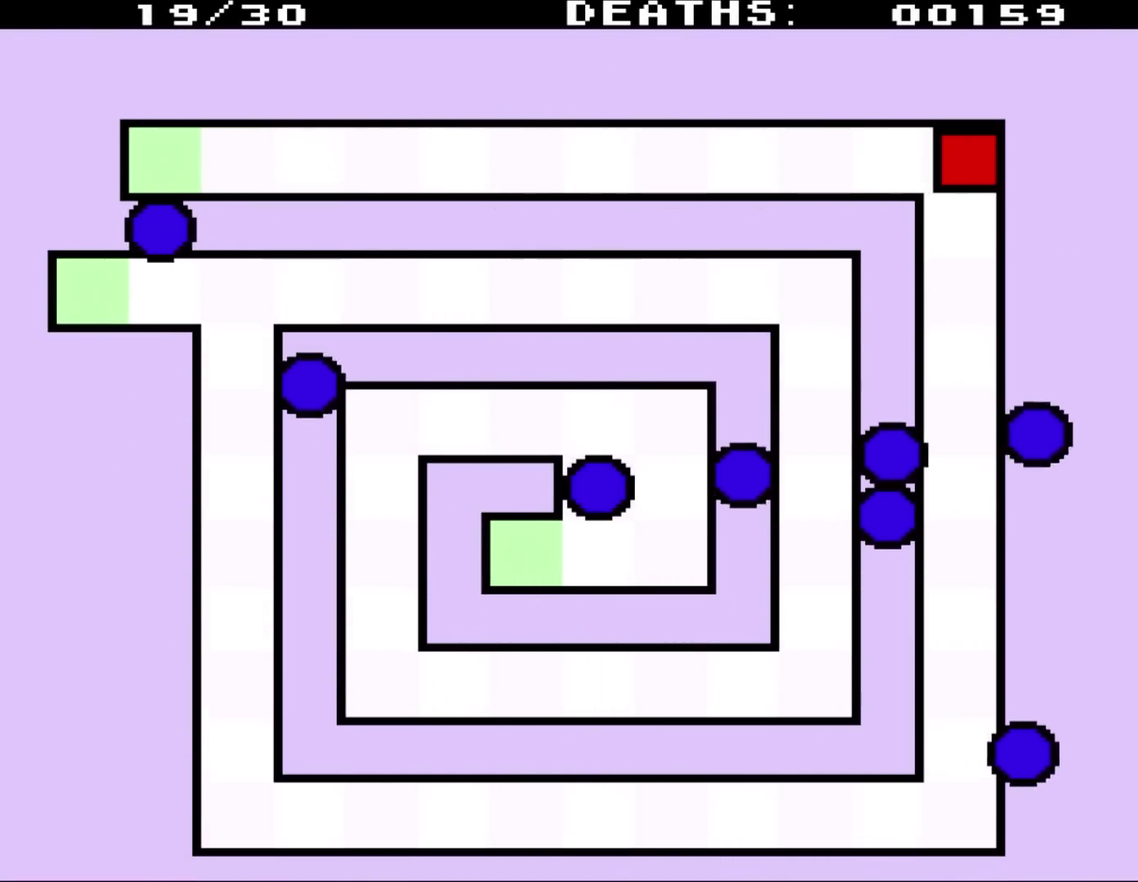
{"buttons": [], "events": []}
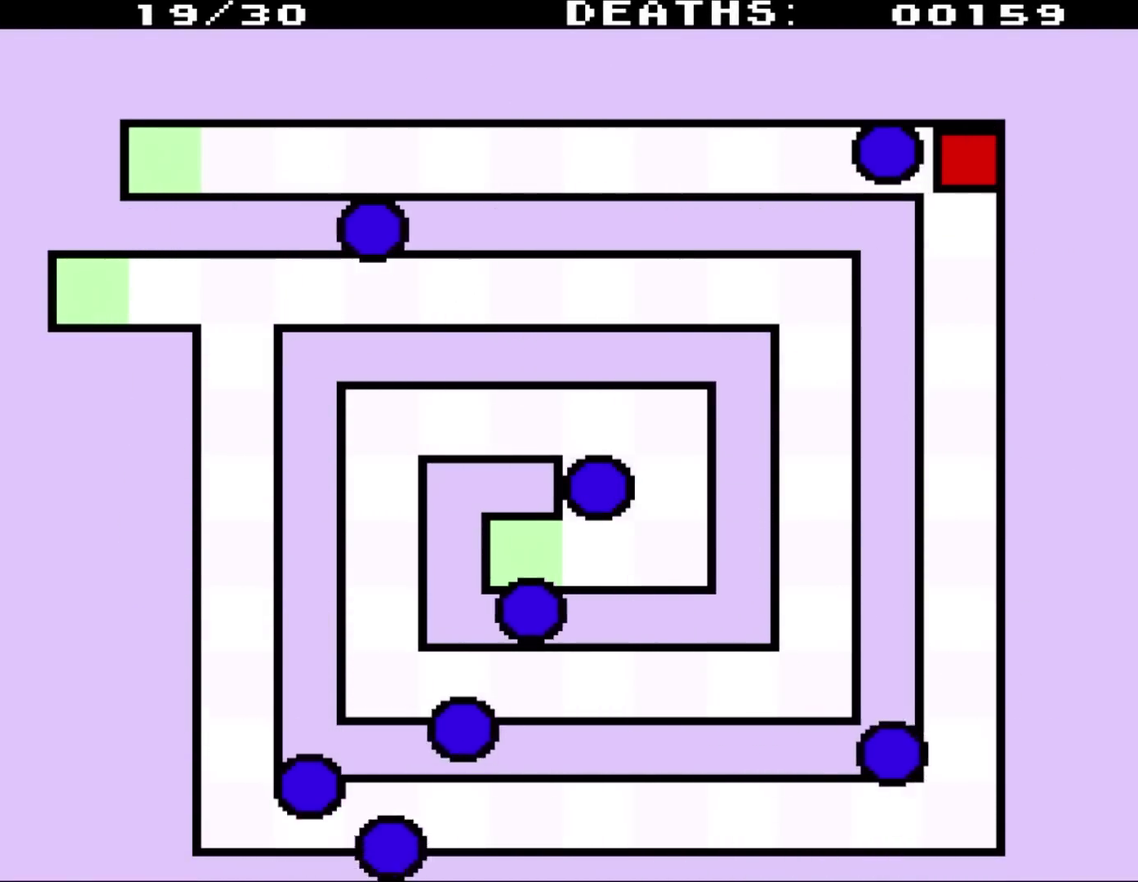
{"buttons": [], "events": []}
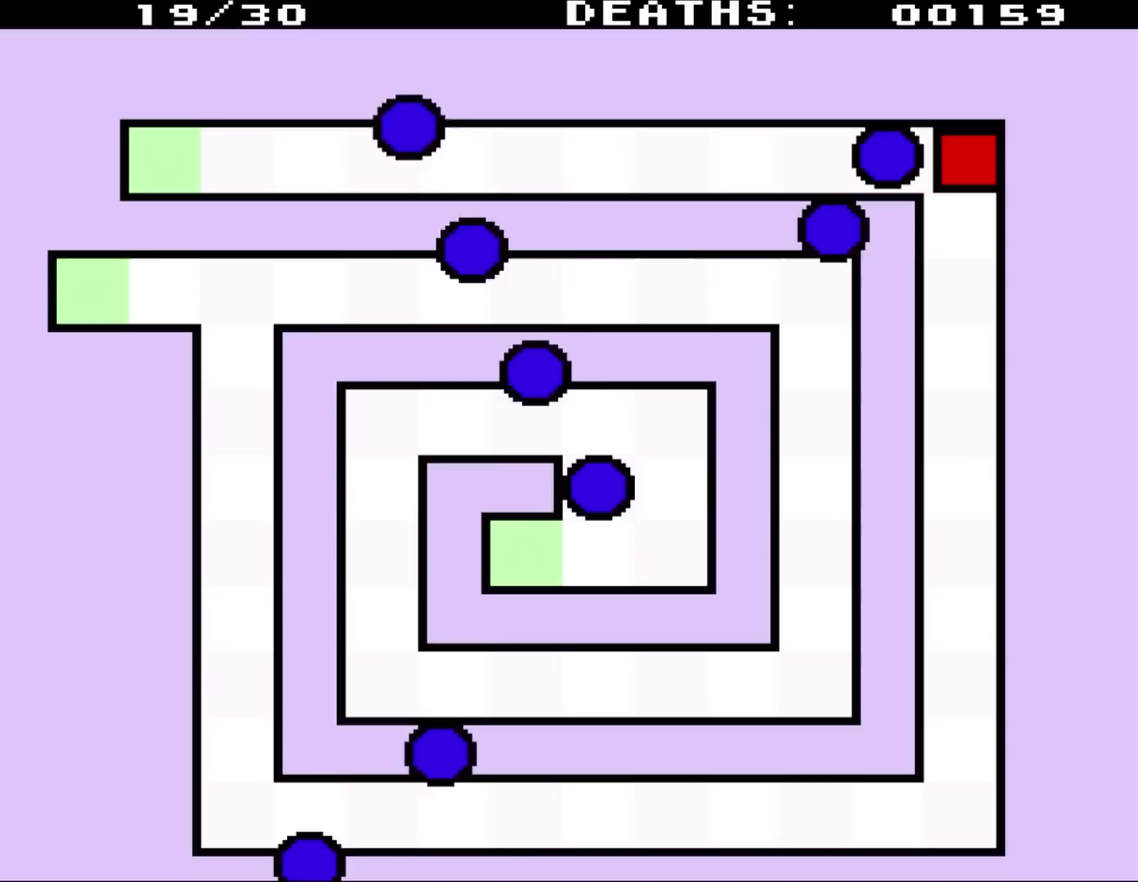
{"buttons": [], "events": []}
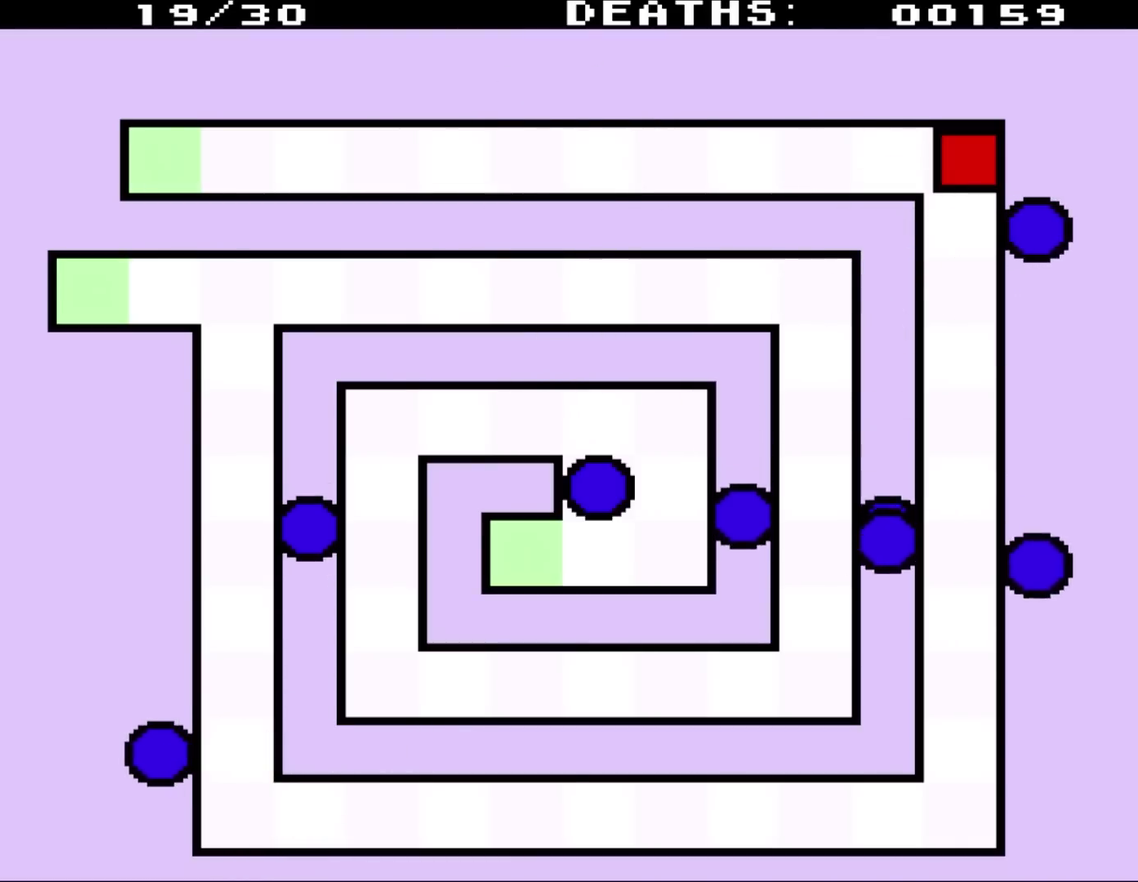
{"buttons": ["DPAD_DOWN"], "events": [[483, "DPAD_DOWN", "down"]]}
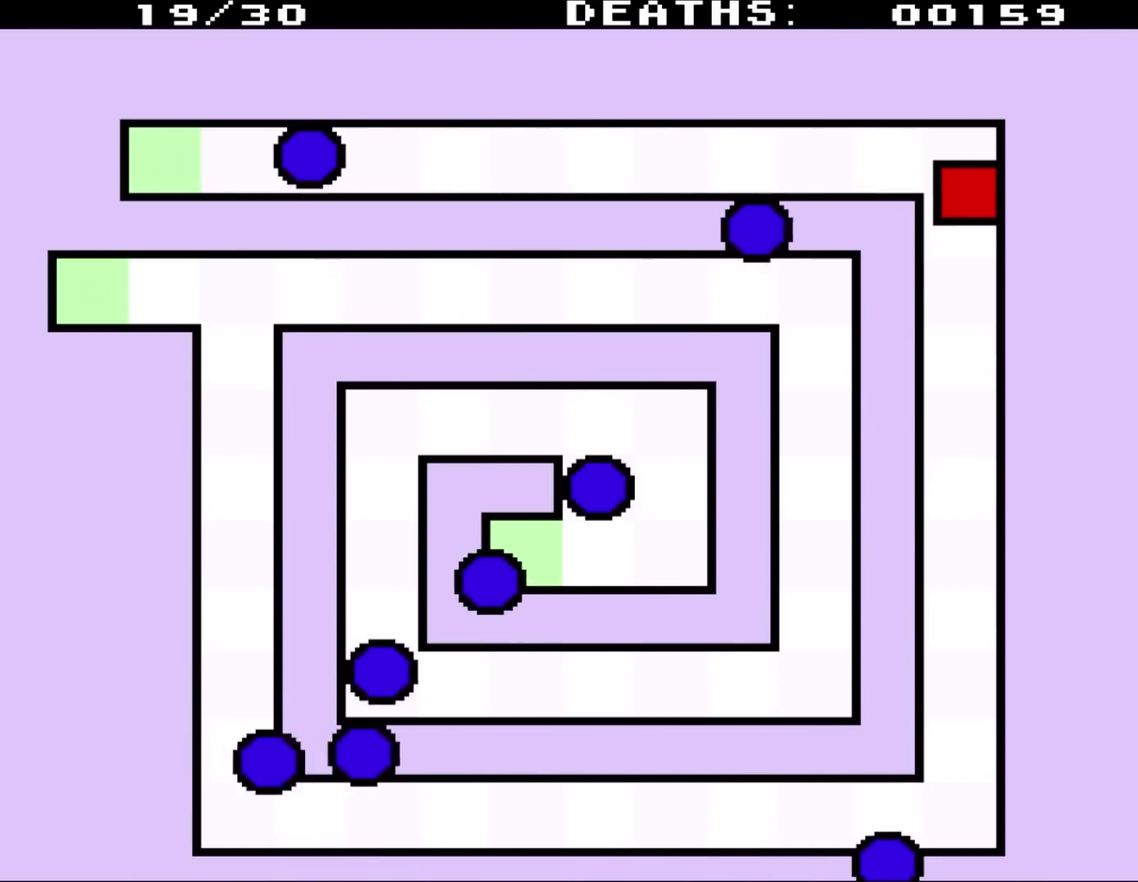
{"buttons": ["DPAD_DOWN"], "events": []}